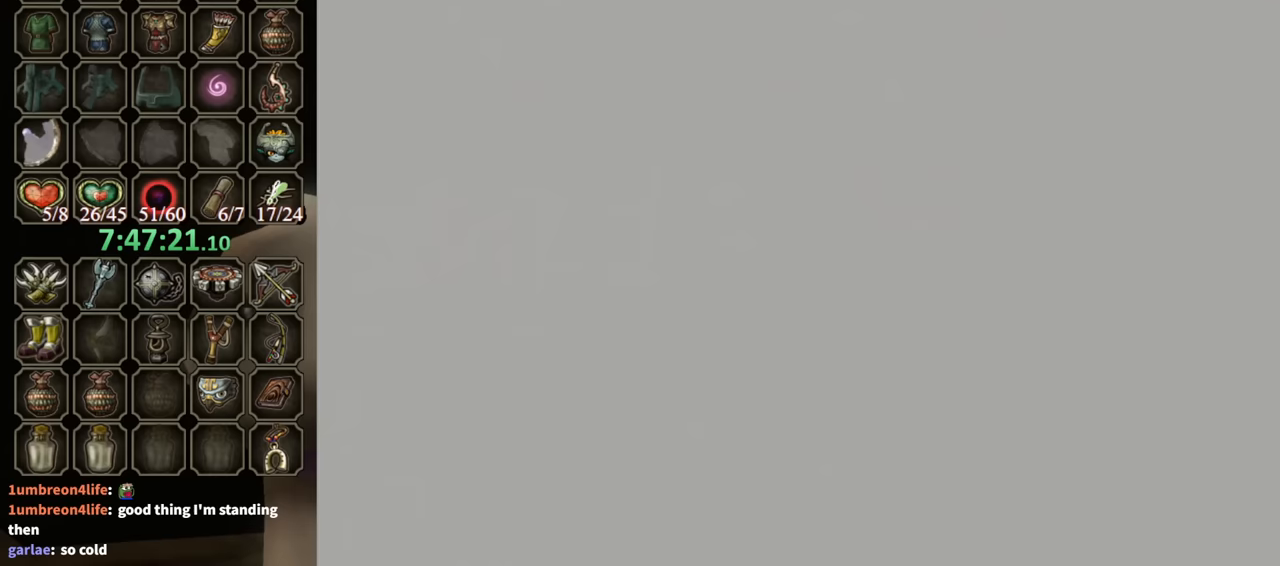
Gameplay with a controller (Nintendo layout); each line is a JSON object with the inputs held at the frame after it. "events" lists button and stick changes between this image and that frame as [ms after this image, input, new state], when the widget could be followed in between. Not read: L3 R3.
{"buttons": [], "left_stick": "left", "right_stick": "down", "events": [[333, "left_stick", "up"], [333, "right_stick", "left"], [467, "left_stick", "left"], [500, "right_stick", "down"]]}
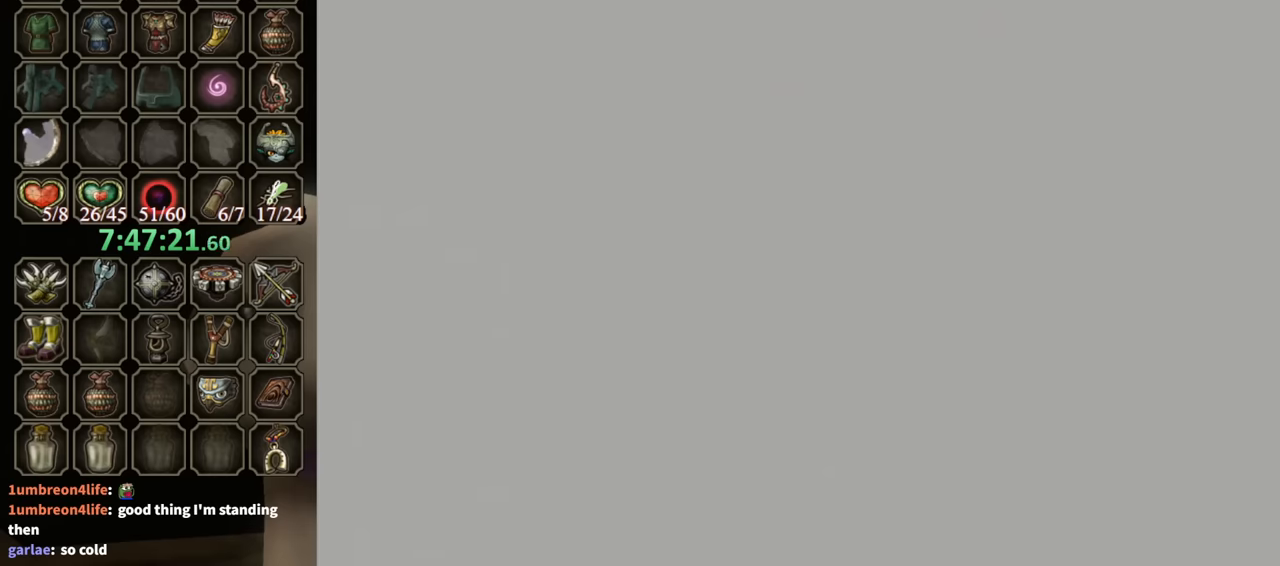
{"buttons": [], "left_stick": "up-left", "right_stick": "down", "events": [[33, "right_stick", "down-right"], [67, "left_stick", "down"], [133, "left_stick", "right"], [133, "right_stick", "up-left"], [200, "right_stick", "down-left"], [233, "left_stick", "left"], [267, "right_stick", "down-right"], [333, "left_stick", "down"], [367, "right_stick", "up"], [400, "left_stick", "right"], [433, "right_stick", "left"], [467, "left_stick", "up-left"], [500, "right_stick", "down"]]}
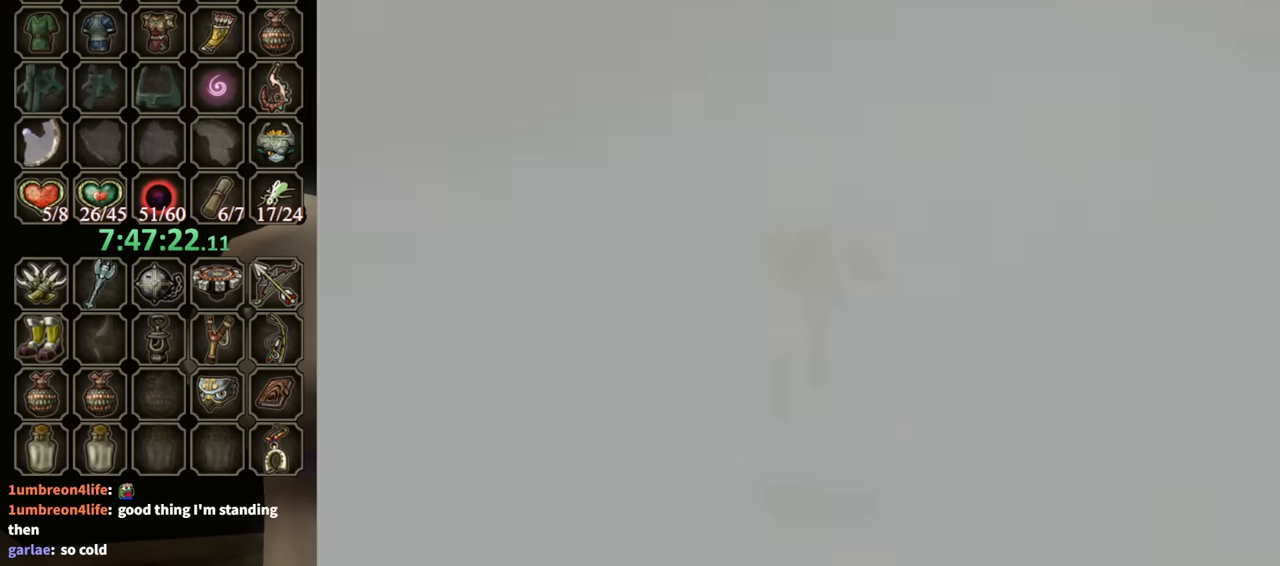
{"buttons": [], "left_stick": "up-left", "right_stick": "down", "events": [[67, "left_stick", "down-left"], [100, "right_stick", "up-right"], [133, "left_stick", "down-right"], [200, "left_stick", "up-right"], [200, "right_stick", "down-left"], [267, "left_stick", "down-left"], [267, "right_stick", "down-right"], [333, "right_stick", "up-right"], [400, "left_stick", "up-right"], [400, "right_stick", "down"], [500, "left_stick", "up-left"]]}
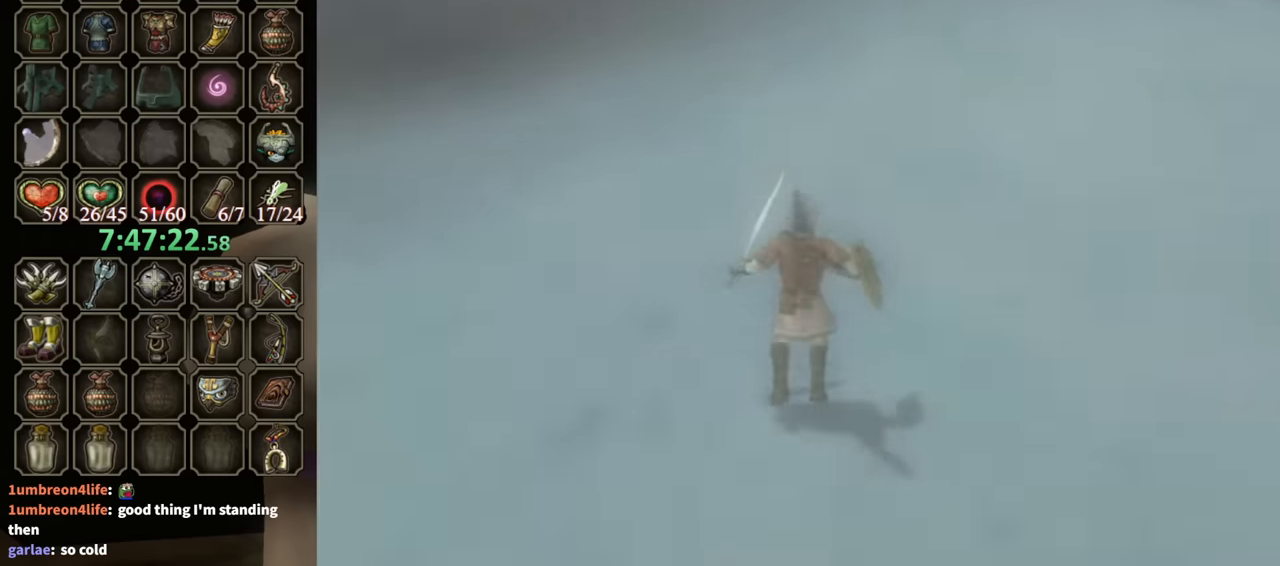
{"buttons": ["DPAD_RIGHT"], "left_stick": "center", "right_stick": "center", "events": [[100, "left_stick", "center"], [100, "right_stick", "center"], [500, "DPAD_RIGHT", "down"]]}
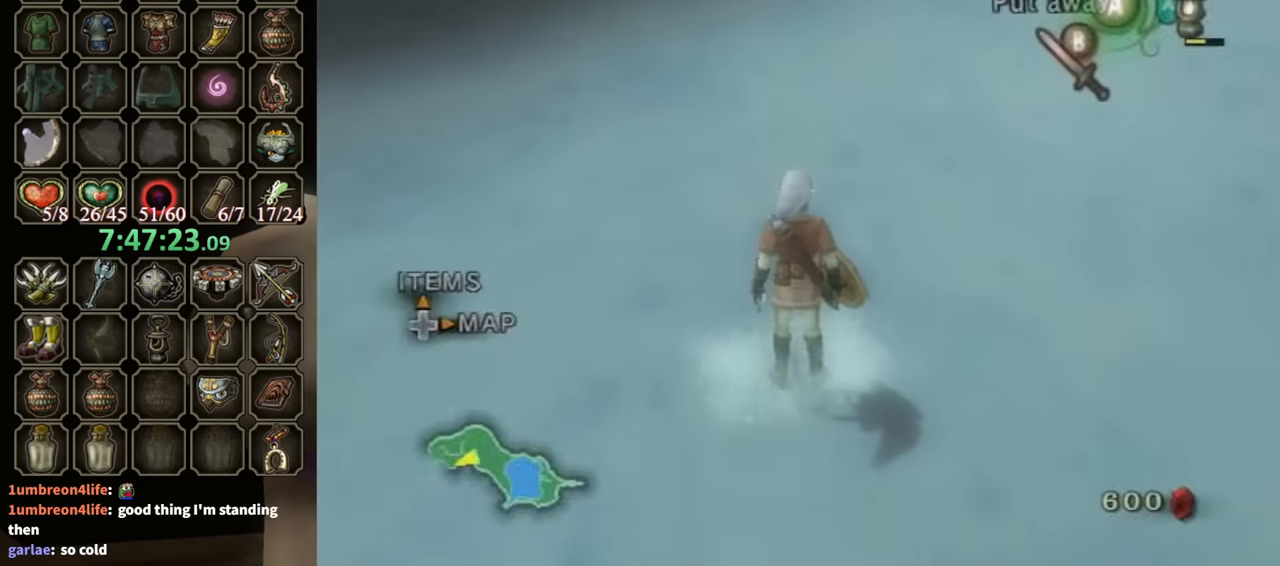
{"buttons": [], "left_stick": "center", "right_stick": "center", "events": [[100, "DPAD_RIGHT", "up"], [433, "B", "down"], [500, "B", "up"]]}
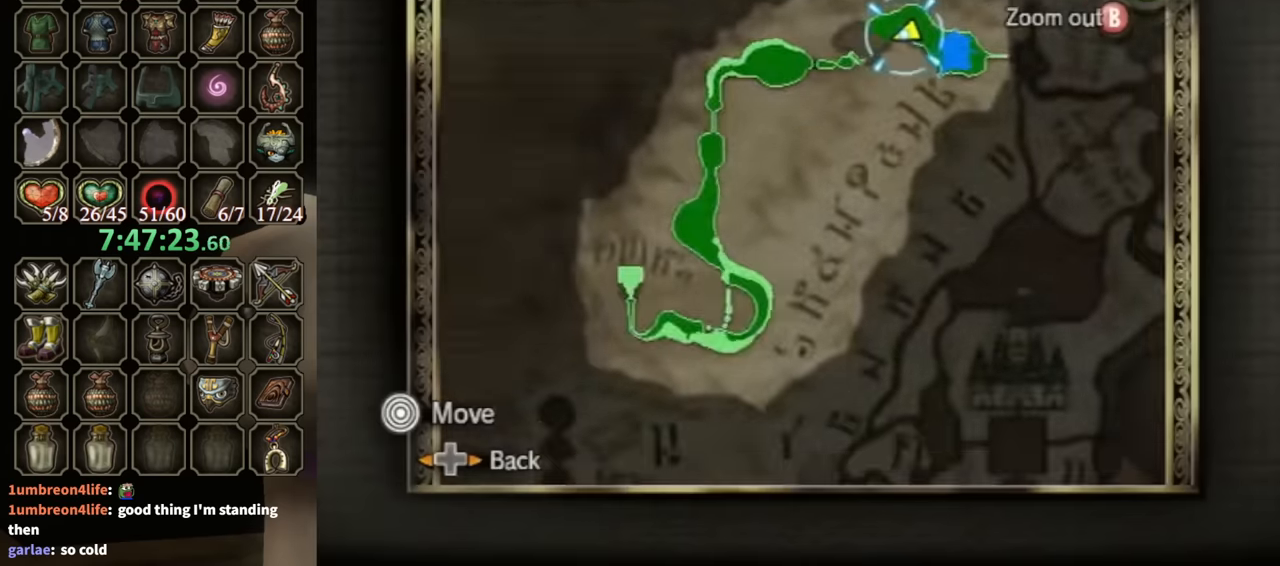
{"buttons": [], "left_stick": "down", "right_stick": "center", "events": [[367, "Z", "down"], [433, "Z", "up"], [467, "left_stick", "down"]]}
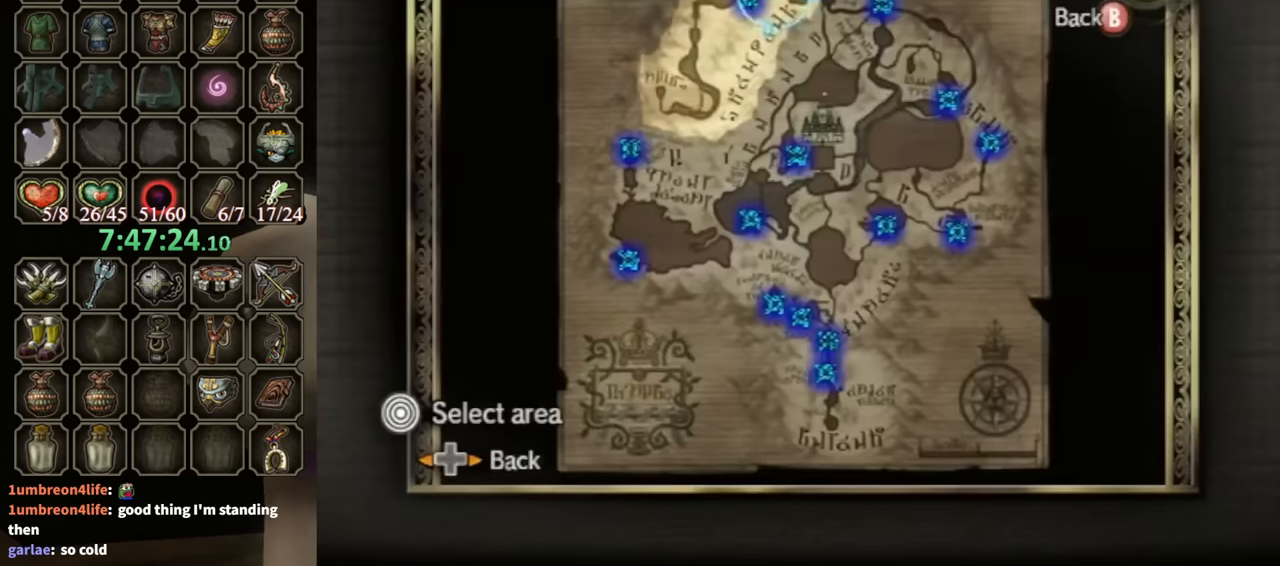
{"buttons": [], "left_stick": "left", "right_stick": "center", "events": [[33, "A", "down"], [67, "left_stick", "center"], [133, "A", "up"], [233, "A", "down"], [267, "left_stick", "down-left"], [300, "A", "up"], [400, "A", "down"], [400, "left_stick", "left"], [433, "A", "up"]]}
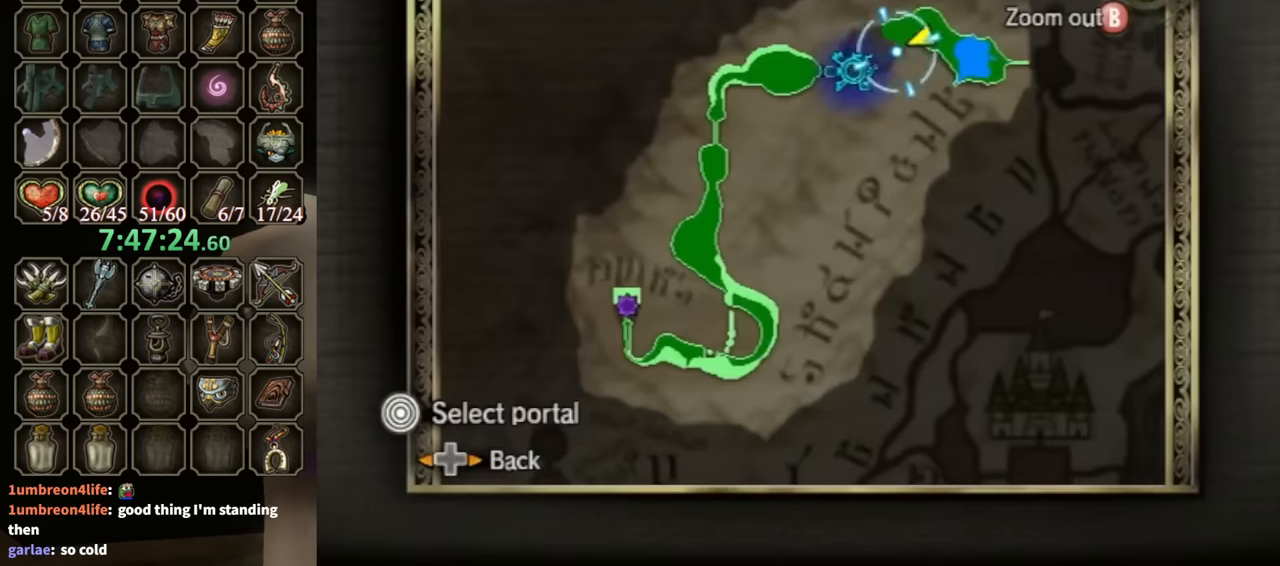
{"buttons": ["A"], "left_stick": "center", "right_stick": "center", "events": [[33, "A", "down"], [67, "A", "up"], [133, "A", "down"], [133, "left_stick", "down-left"], [167, "A", "up"], [233, "A", "down"], [300, "A", "up"], [300, "left_stick", "center"], [367, "A", "down"], [433, "A", "up"], [500, "A", "down"]]}
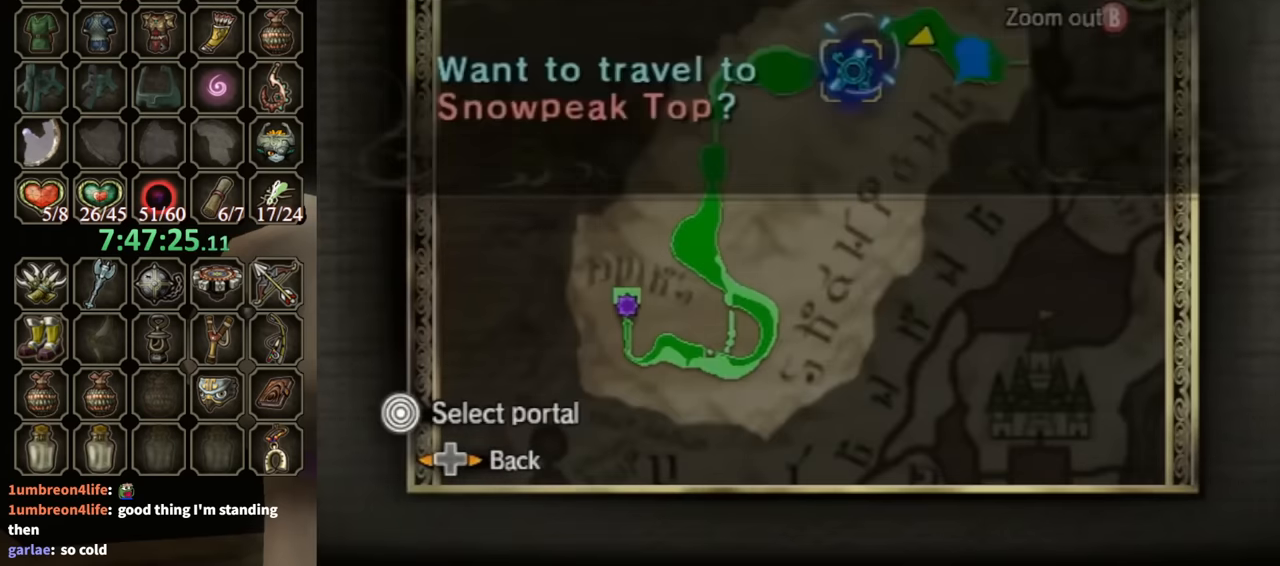
{"buttons": [], "left_stick": "center", "right_stick": "center", "events": [[33, "A", "up"], [200, "A", "down"], [267, "A", "up"], [367, "A", "down"], [500, "A", "up"]]}